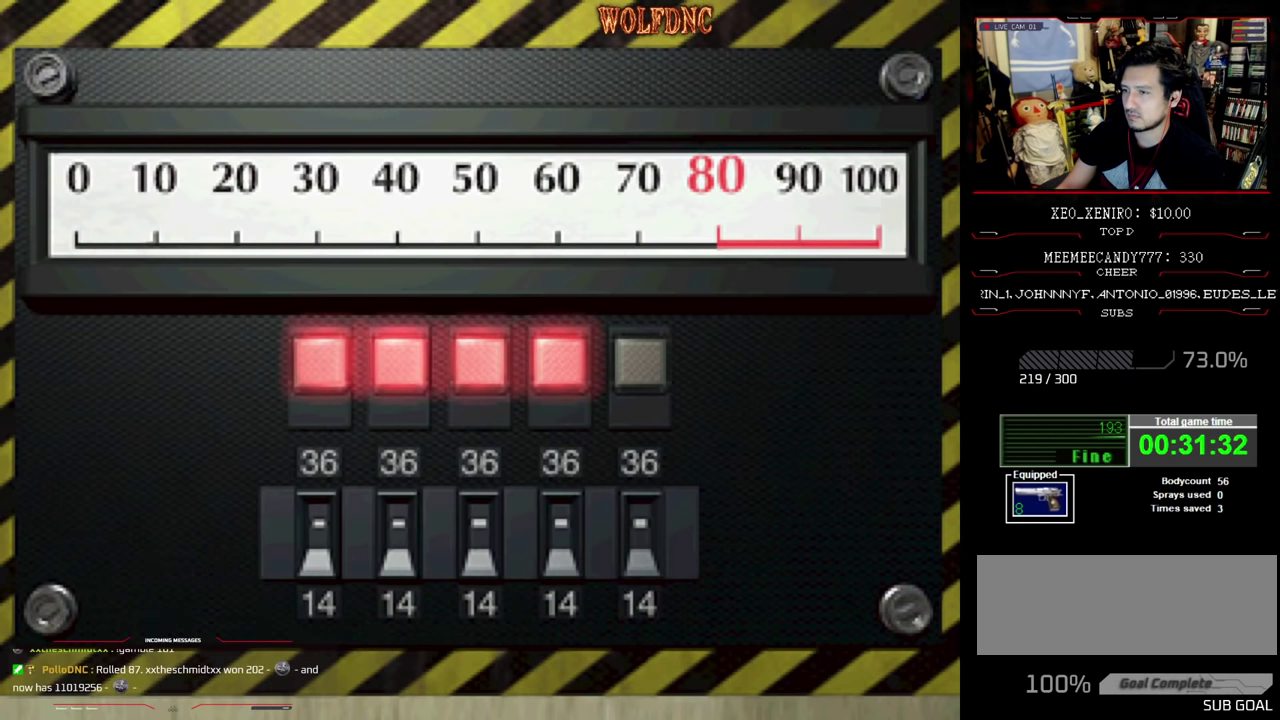
Gameplay with a controller (PlayStation layout); each line is a JSON object with the inputs held at the frame after it. "events" lists button and stick changes between this image and that frame as [ms after this image, input, new state], when the widget could be followed in between. Not read: L3 R3.
{"buttons": ["CROSS"], "events": [[183, "CROSS", "down"]]}
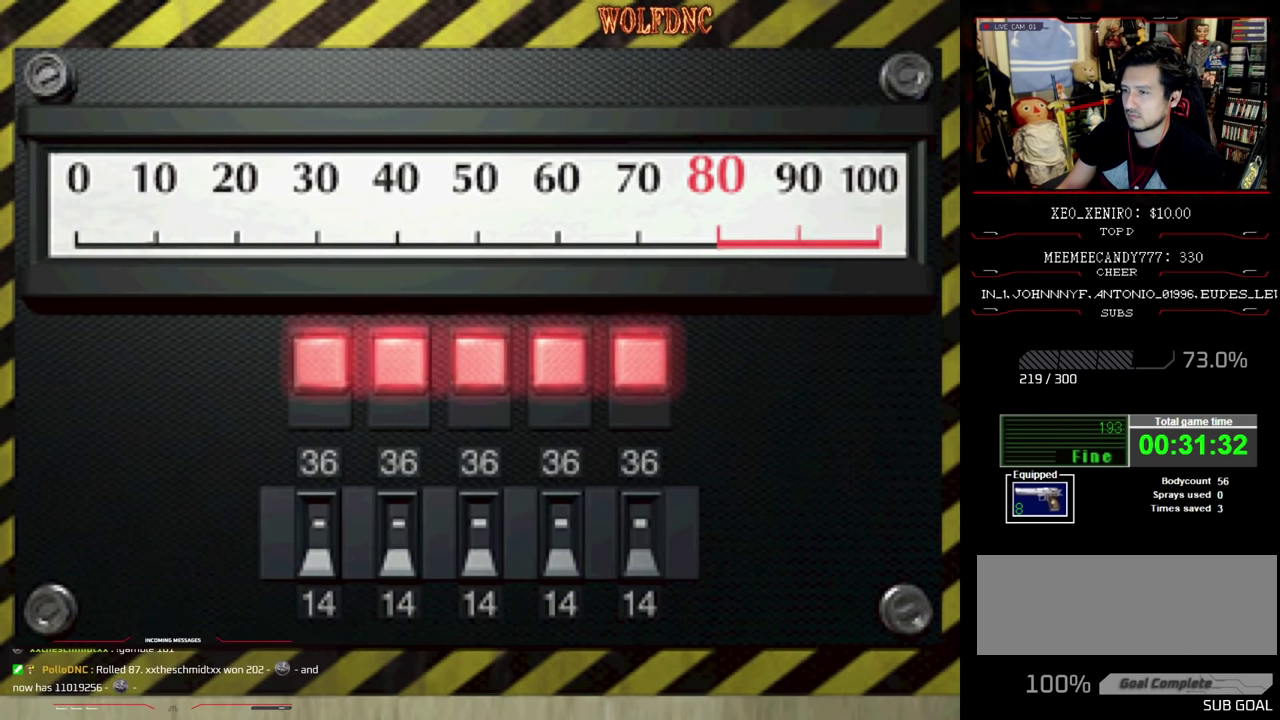
{"buttons": ["CROSS"], "events": []}
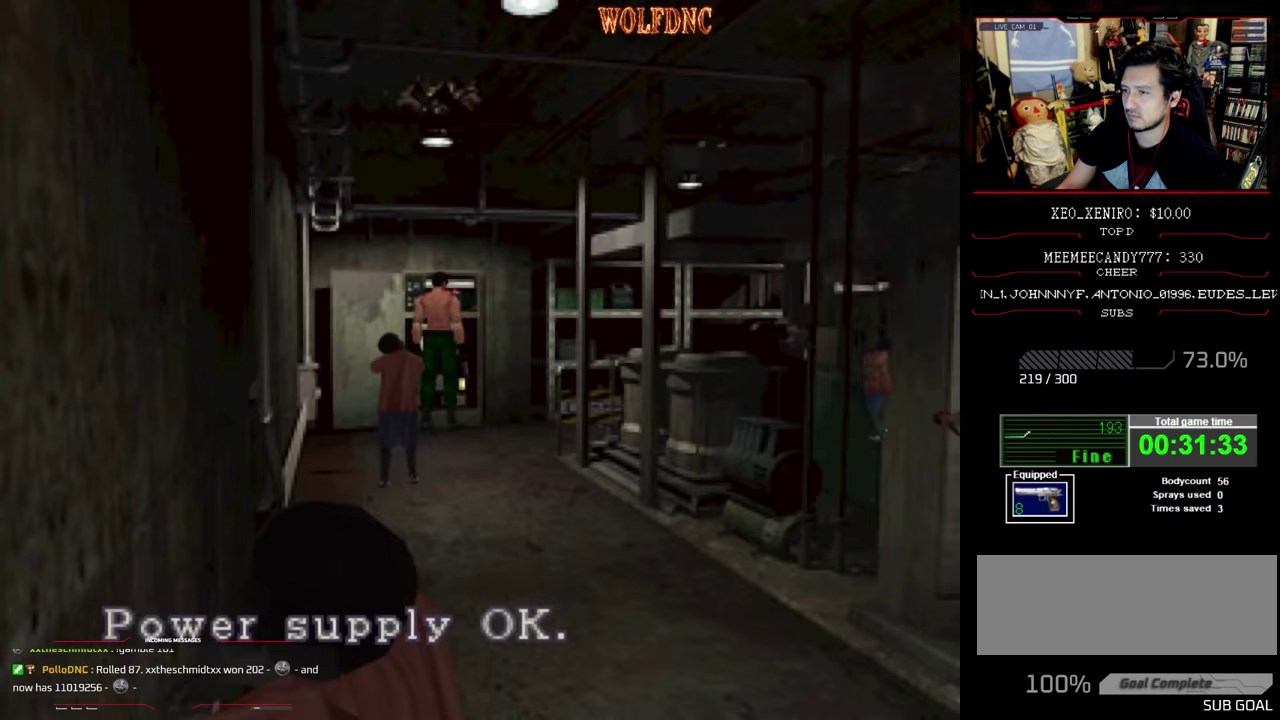
{"buttons": ["CROSS"], "events": [[350, "CROSS", "up"], [450, "CROSS", "down"]]}
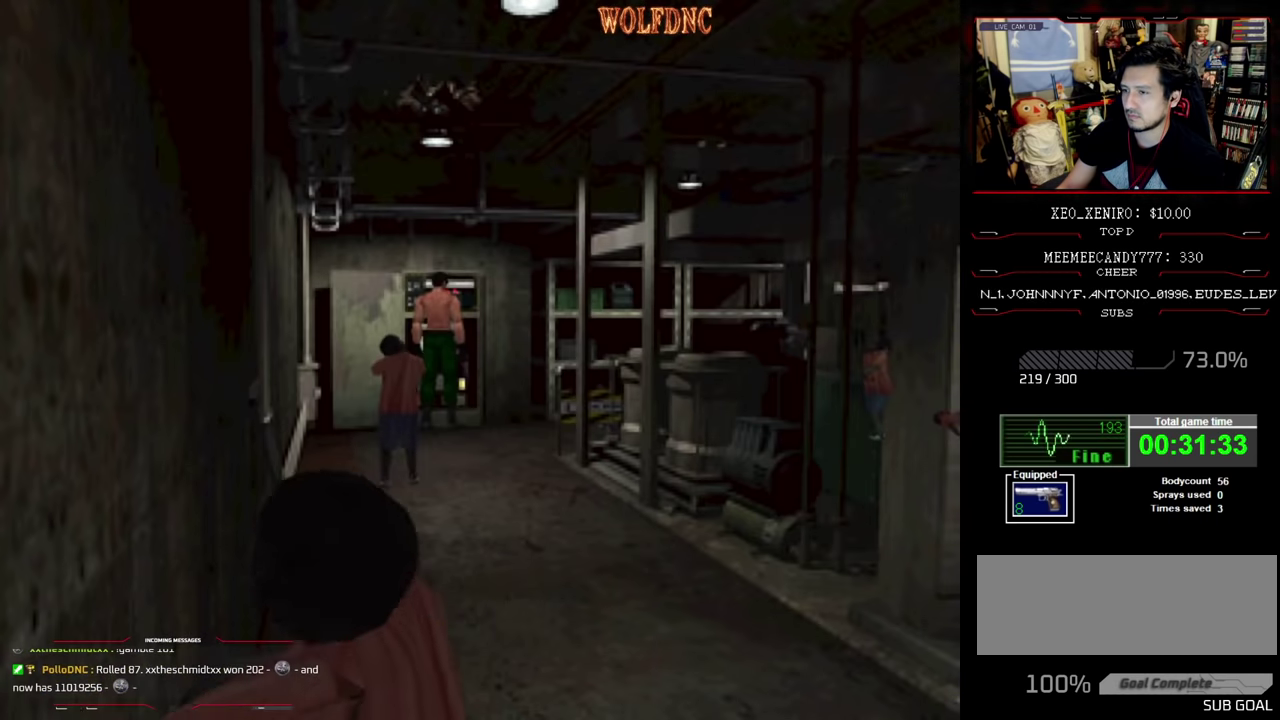
{"buttons": ["DPAD_RIGHT"], "events": [[50, "DPAD_RIGHT", "down"], [133, "CROSS", "up"]]}
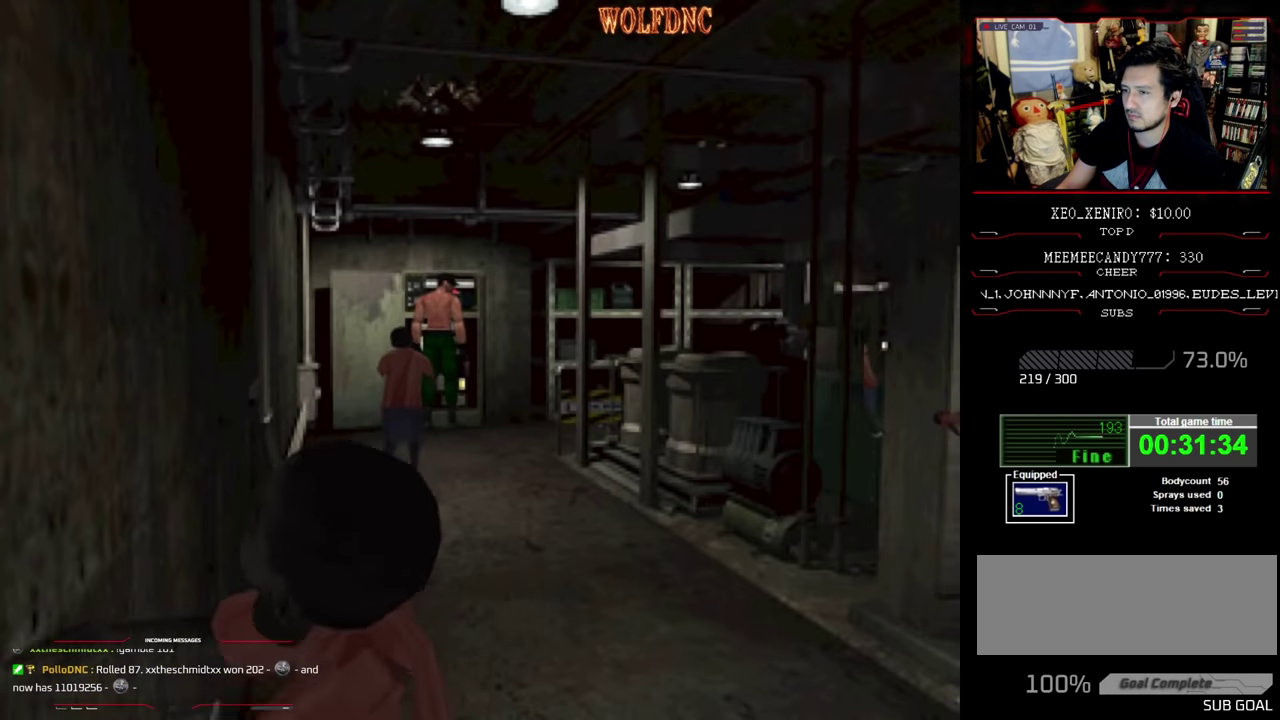
{"buttons": ["DPAD_RIGHT"], "events": []}
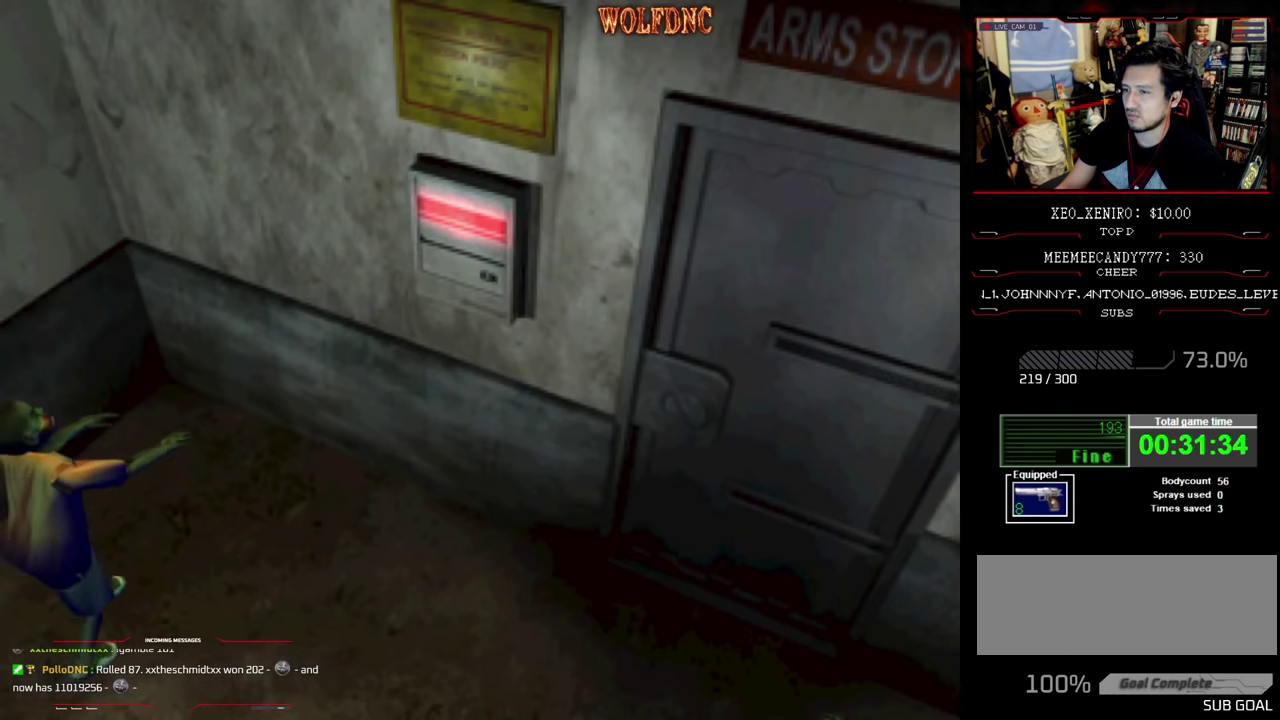
{"buttons": ["DPAD_RIGHT"], "events": [[166, "CROSS", "down"], [400, "CROSS", "up"]]}
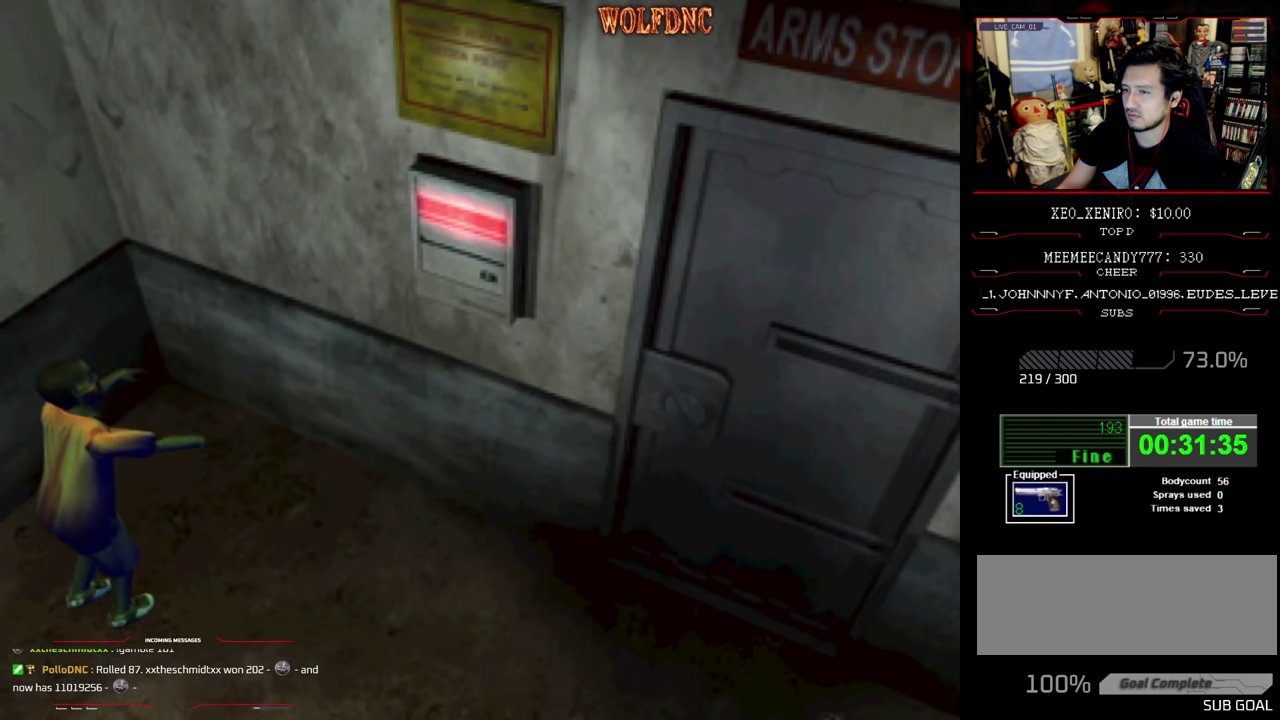
{"buttons": [], "events": [[133, "DPAD_RIGHT", "up"]]}
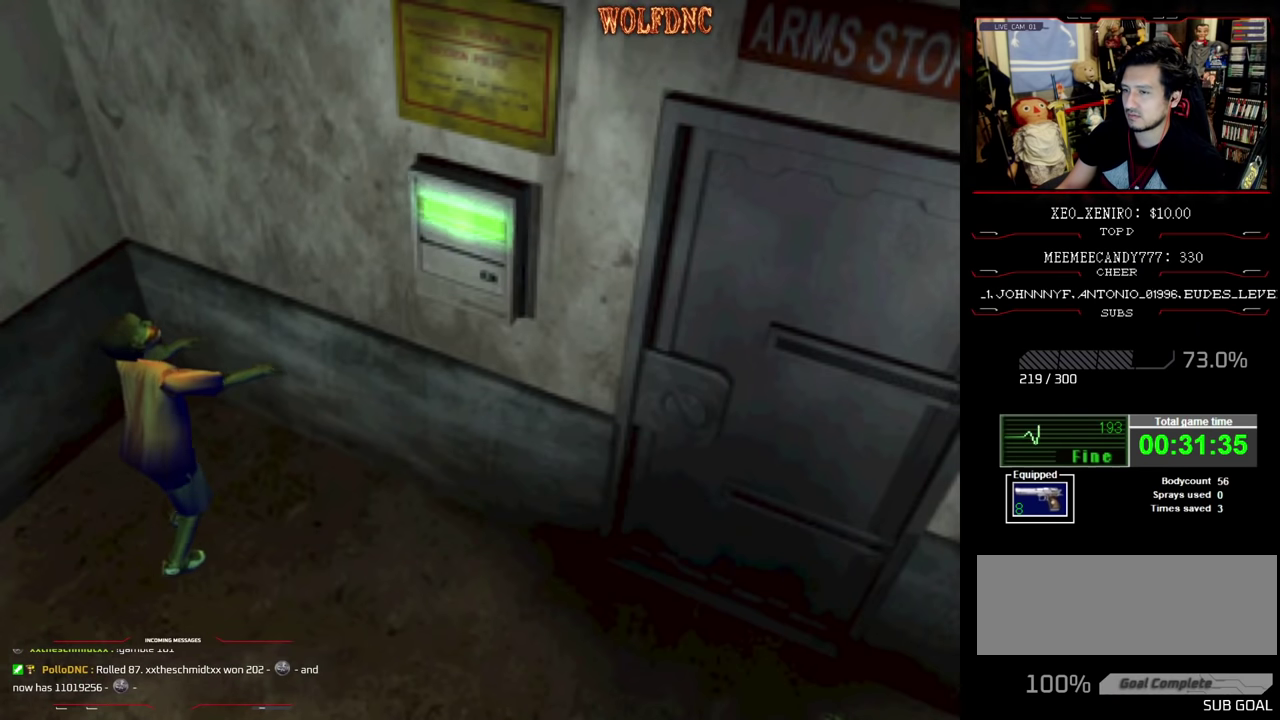
{"buttons": [], "events": []}
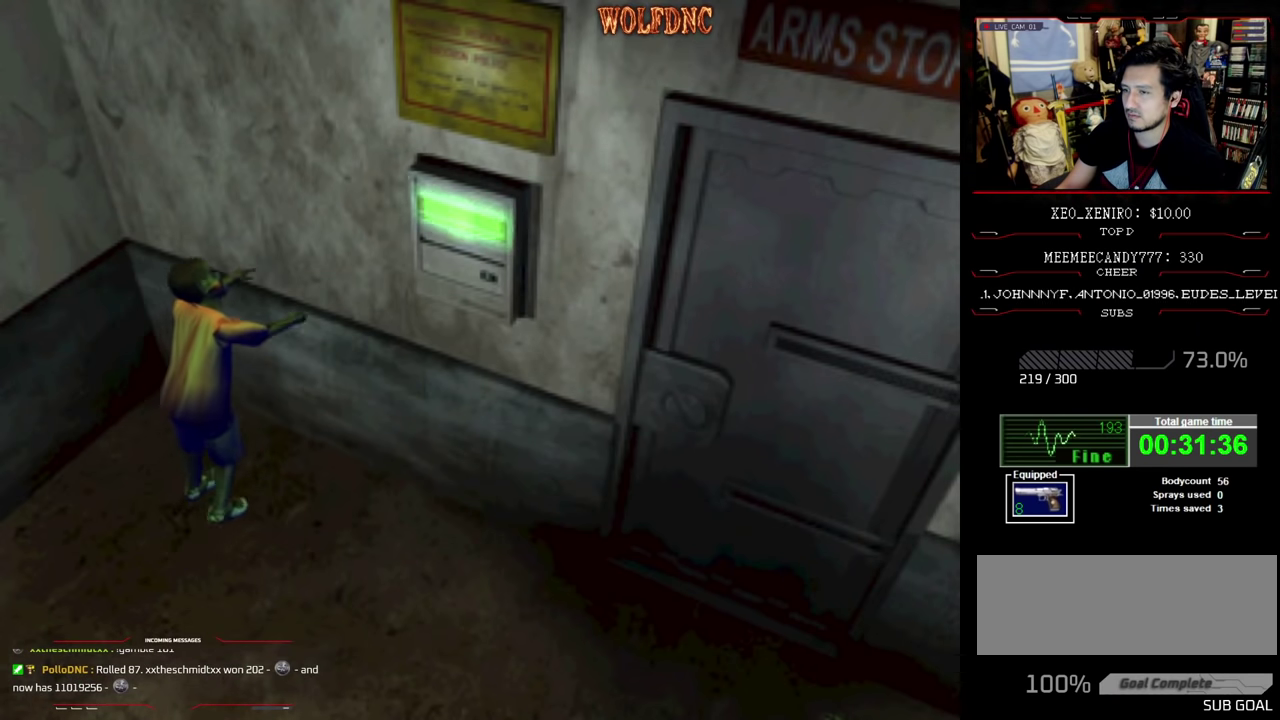
{"buttons": ["DPAD_RIGHT"], "events": [[33, "DPAD_RIGHT", "down"]]}
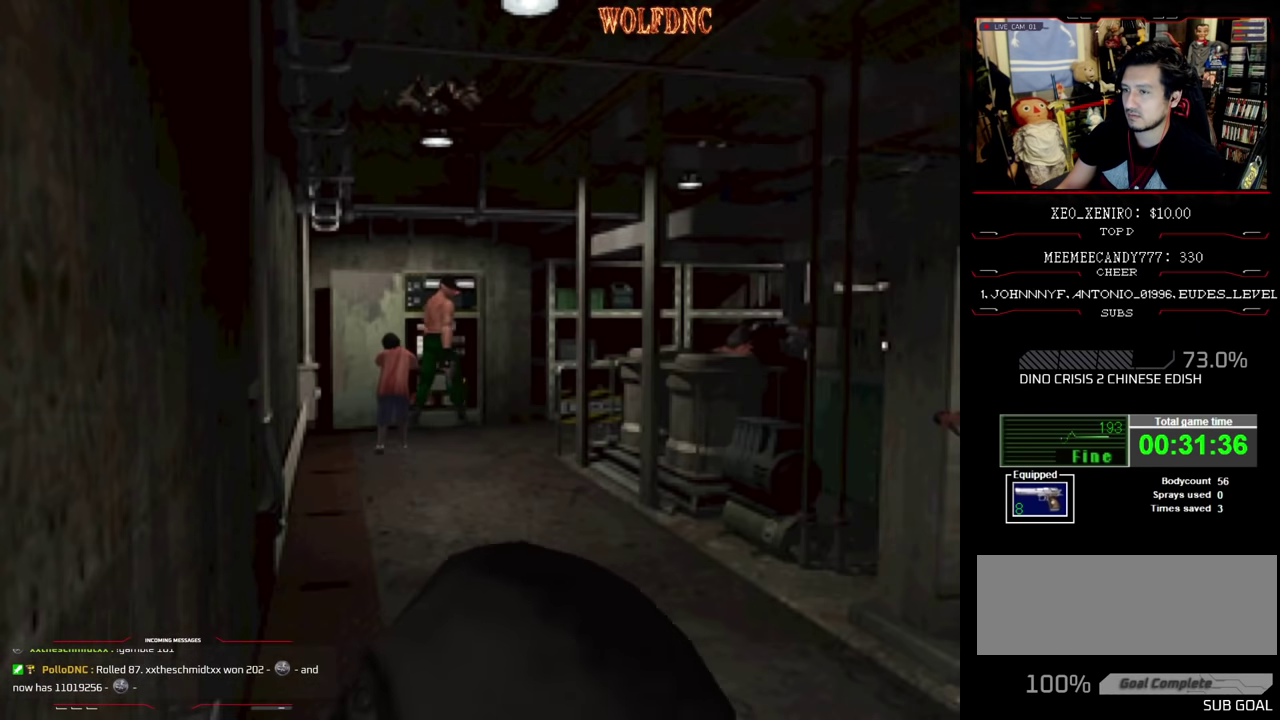
{"buttons": ["SQUARE", "DPAD_UP", "DPAD_RIGHT"], "events": [[283, "DPAD_UP", "down"], [333, "SQUARE", "down"]]}
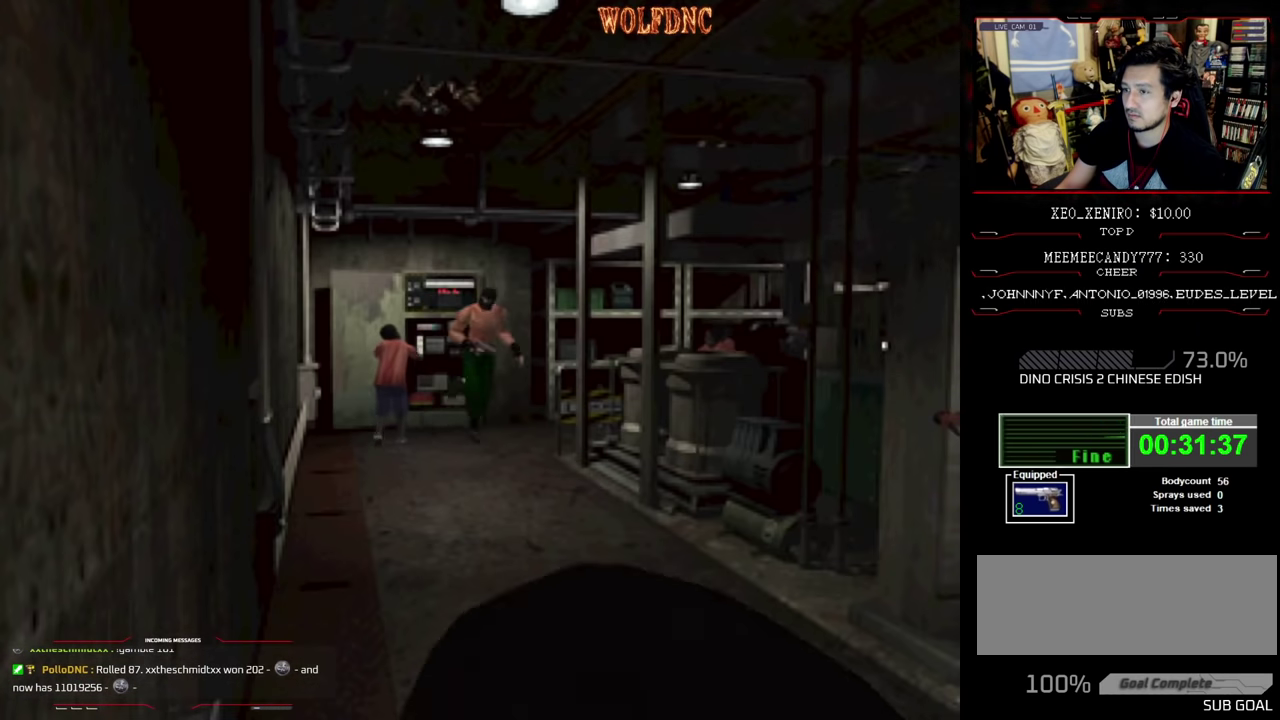
{"buttons": ["SQUARE", "DPAD_UP", "DPAD_LEFT"], "events": [[333, "DPAD_RIGHT", "up"], [433, "DPAD_LEFT", "down"]]}
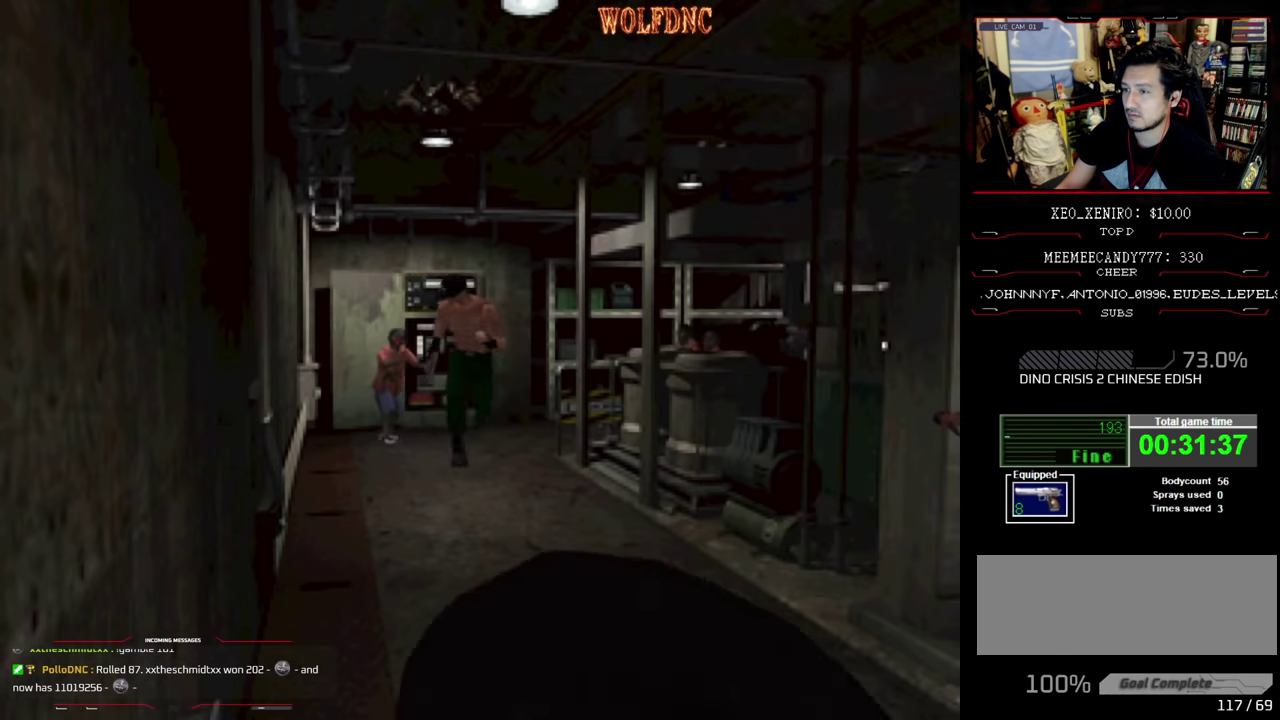
{"buttons": ["SQUARE", "DPAD_UP"], "events": [[116, "DPAD_LEFT", "up"]]}
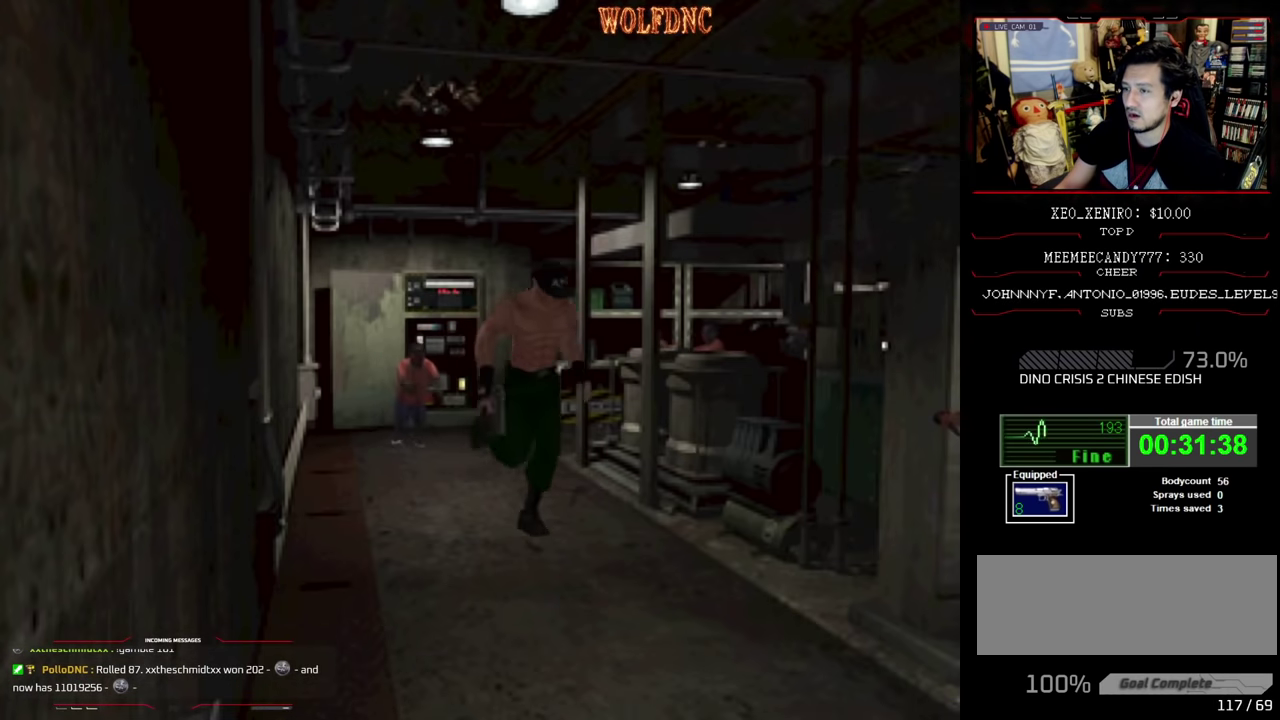
{"buttons": ["SQUARE", "DPAD_UP"], "events": []}
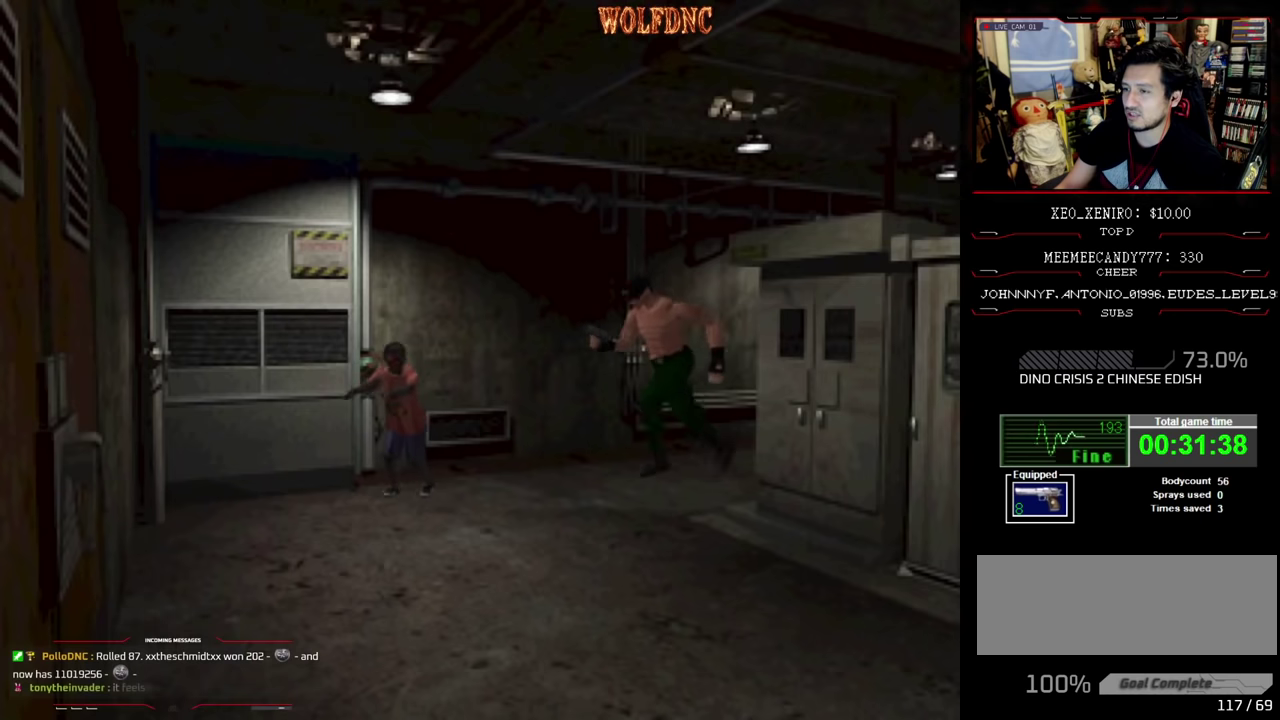
{"buttons": ["SQUARE", "DPAD_LEFT"], "events": [[17, "SQUARE", "up"], [50, "DPAD_UP", "up"], [200, "DPAD_DOWN", "down"], [384, "DPAD_DOWN", "up"], [434, "DPAD_LEFT", "down"], [484, "SQUARE", "down"]]}
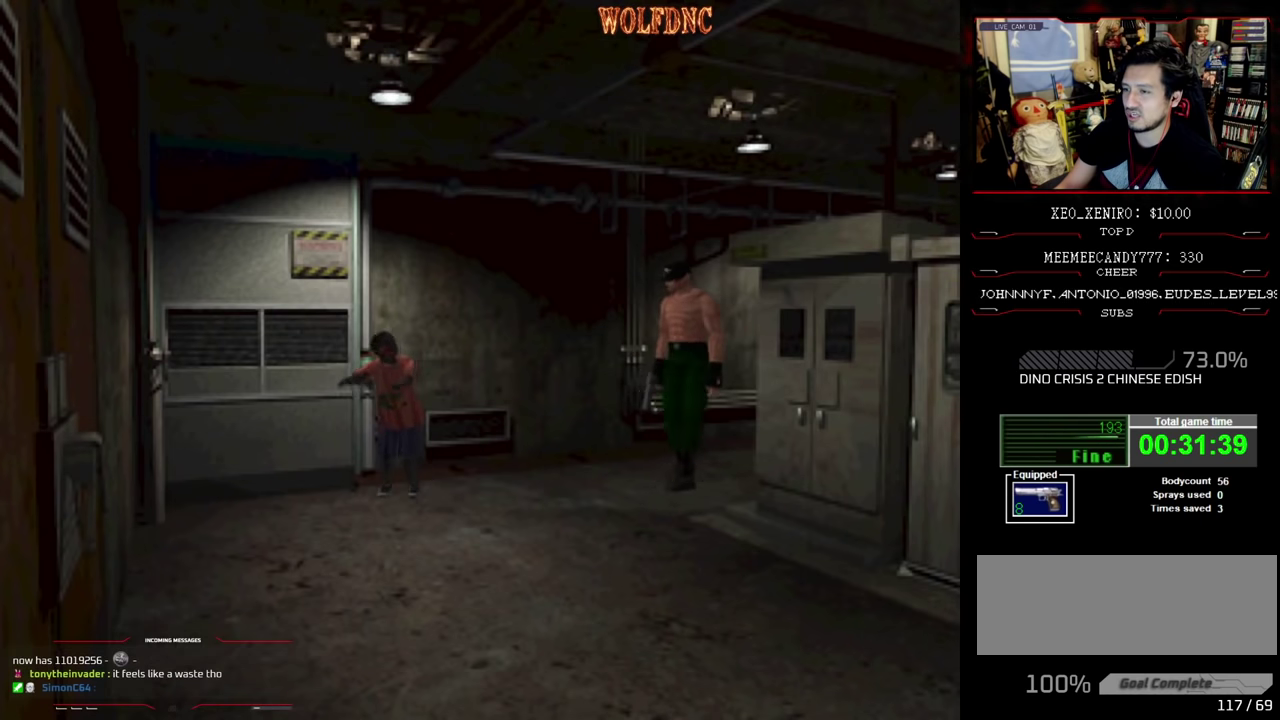
{"buttons": ["SQUARE", "DPAD_UP"], "events": [[34, "DPAD_UP", "down"], [300, "DPAD_LEFT", "up"]]}
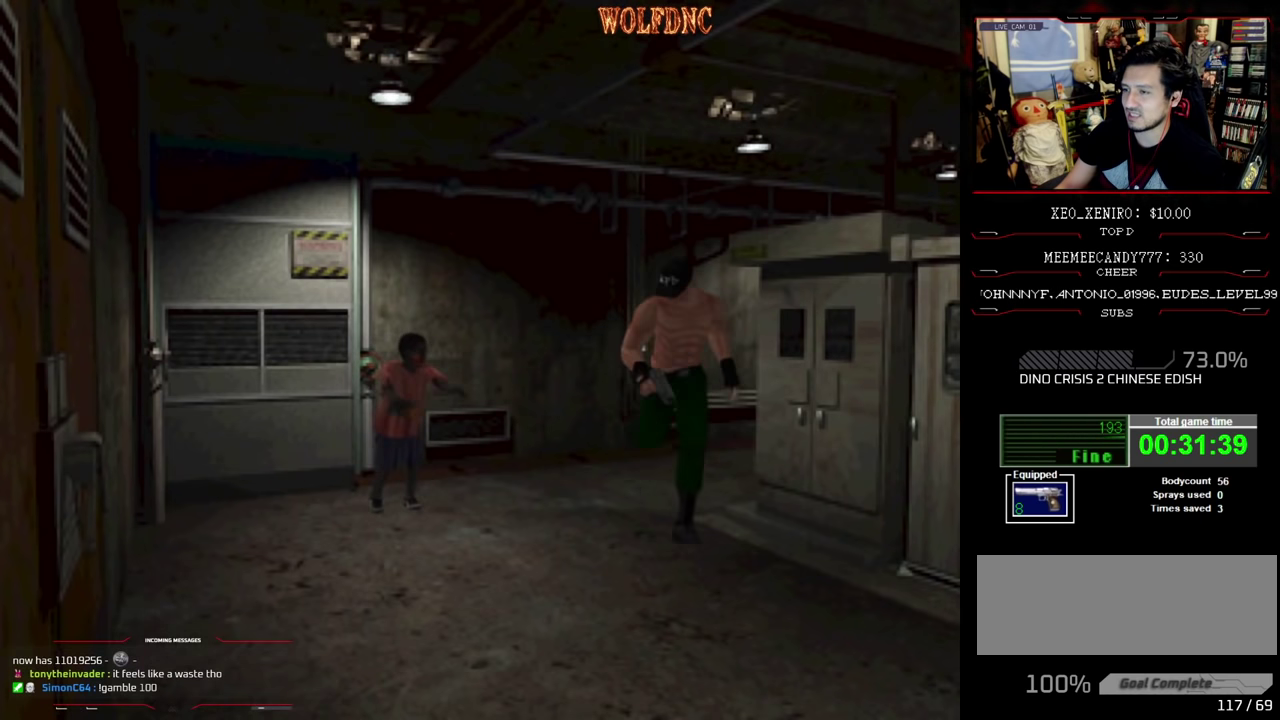
{"buttons": ["SQUARE", "DPAD_UP"], "events": [[134, "DPAD_RIGHT", "down"], [334, "DPAD_RIGHT", "up"]]}
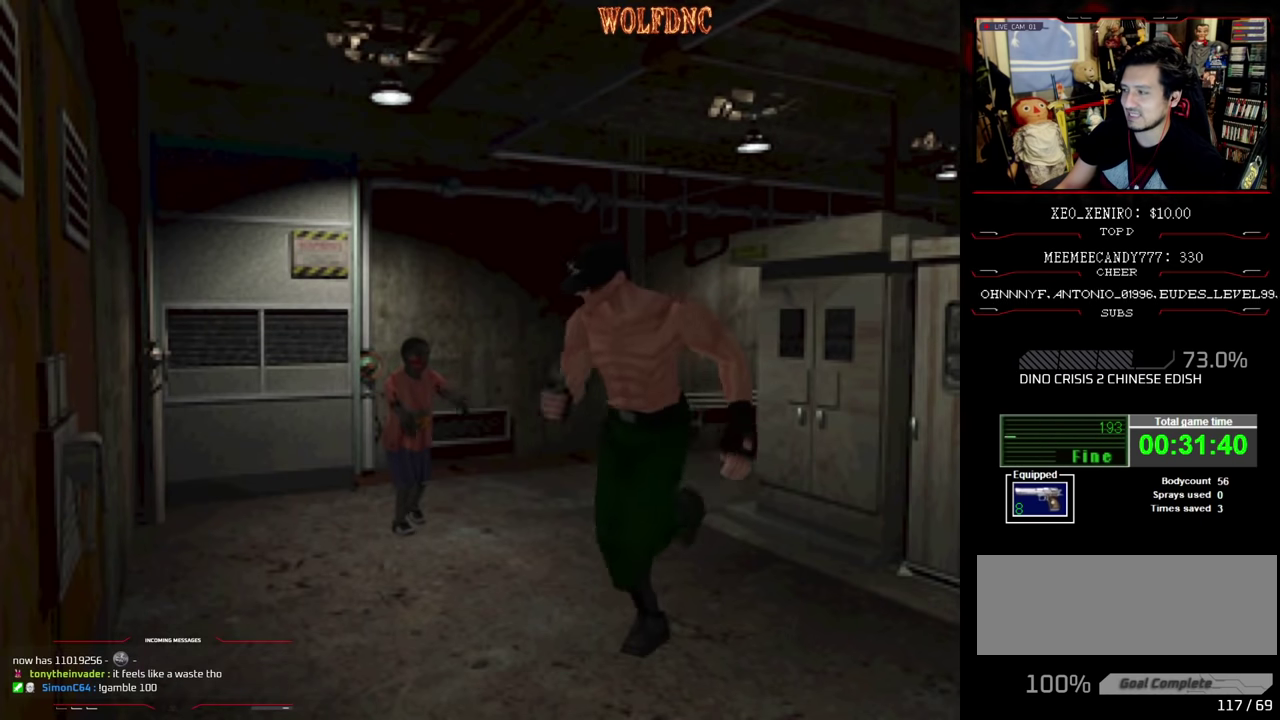
{"buttons": ["CIRCLE", "DPAD_UP"], "events": [[100, "DPAD_RIGHT", "down"], [150, "DPAD_RIGHT", "up"], [334, "CIRCLE", "down"], [334, "DPAD_RIGHT", "down"], [434, "DPAD_RIGHT", "up"], [484, "SQUARE", "up"]]}
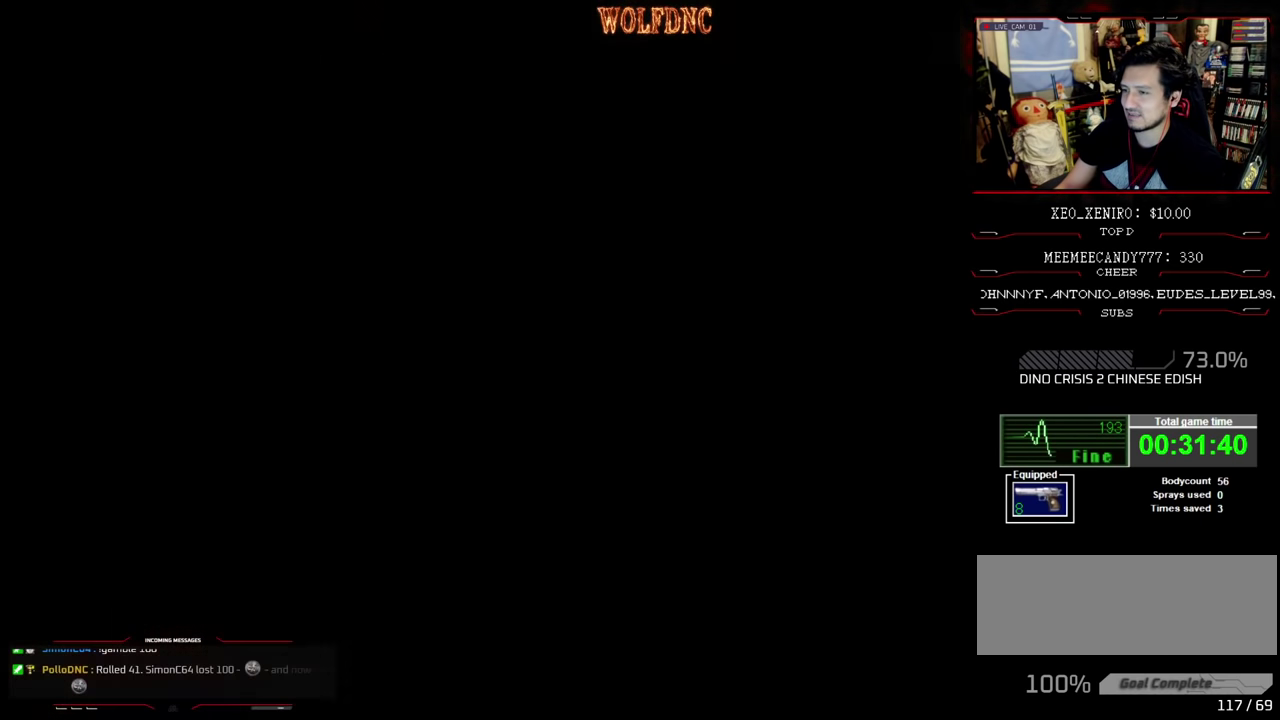
{"buttons": [], "events": [[34, "CIRCLE", "up"], [34, "DPAD_UP", "up"]]}
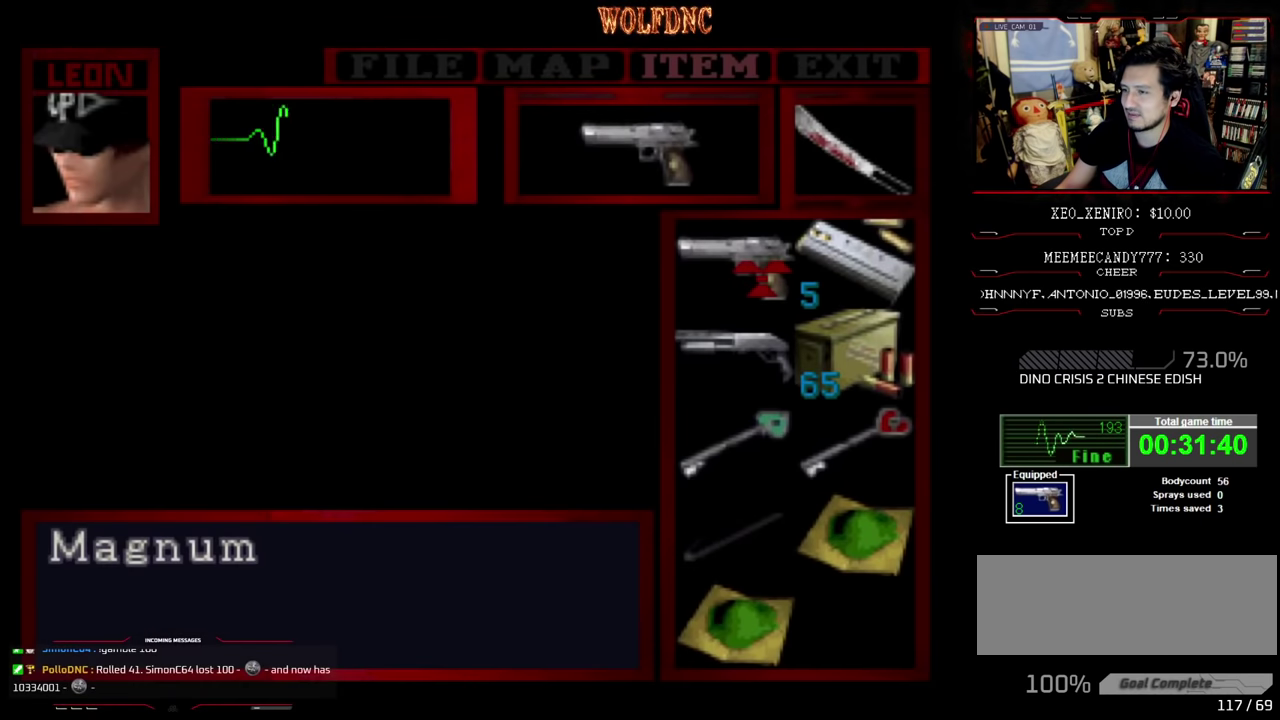
{"buttons": [], "events": []}
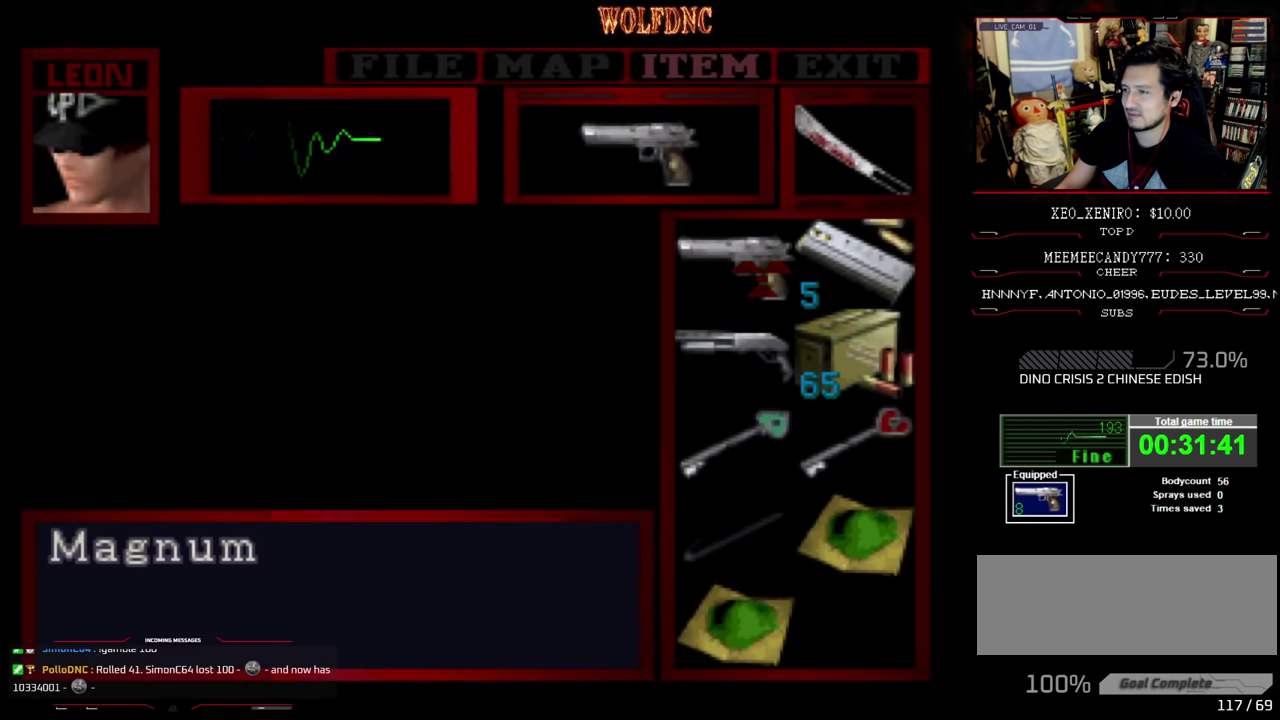
{"buttons": ["DPAD_UP"], "events": [[84, "CIRCLE", "down"], [150, "CIRCLE", "up"], [250, "DPAD_RIGHT", "down"], [250, "DPAD_UP", "down"], [300, "SQUARE", "down"], [384, "CROSS", "down"], [434, "DPAD_RIGHT", "up"], [434, "SQUARE", "up"], [484, "CROSS", "up"]]}
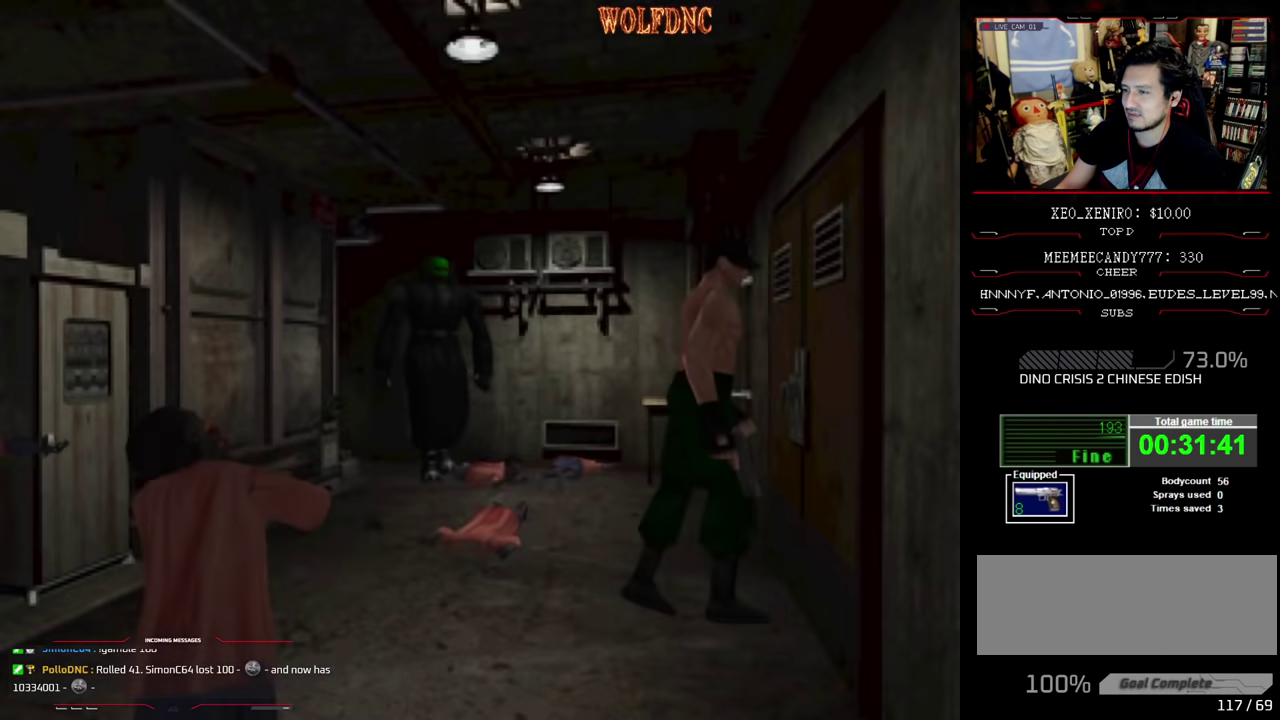
{"buttons": [], "events": [[34, "CROSS", "down"], [117, "CROSS", "up"], [117, "DPAD_UP", "up"]]}
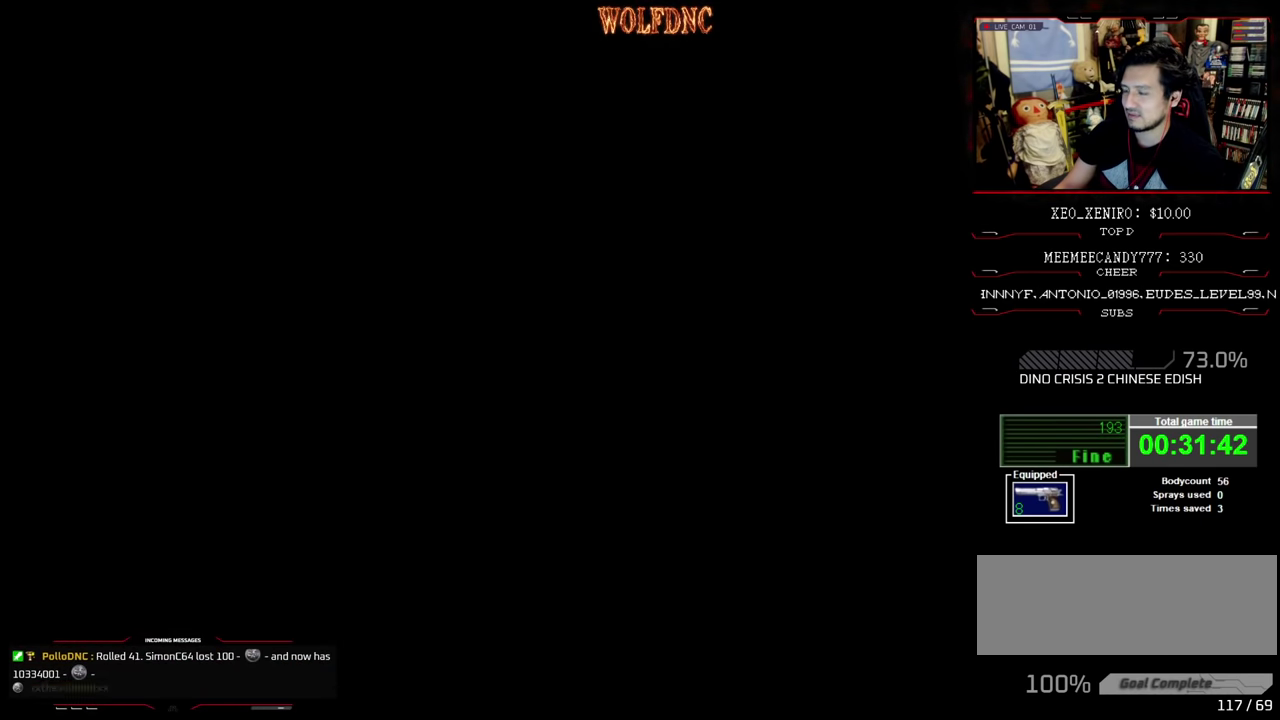
{"buttons": [], "events": []}
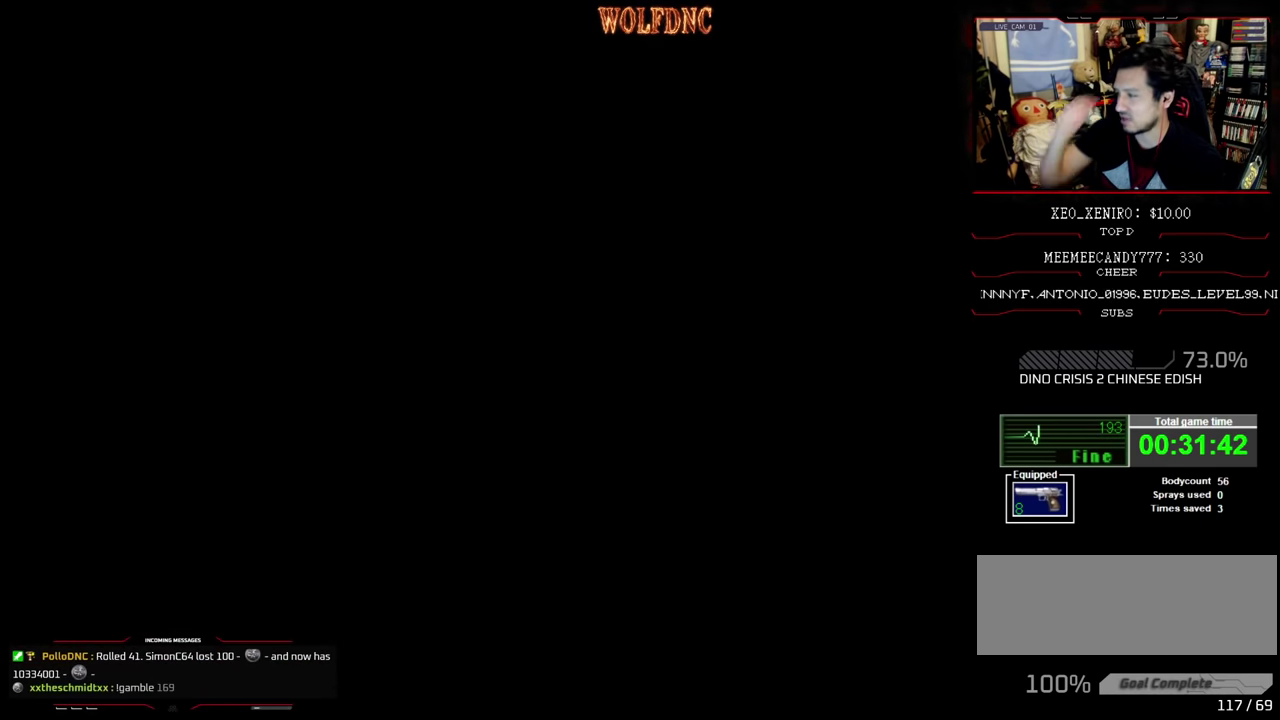
{"buttons": [], "events": []}
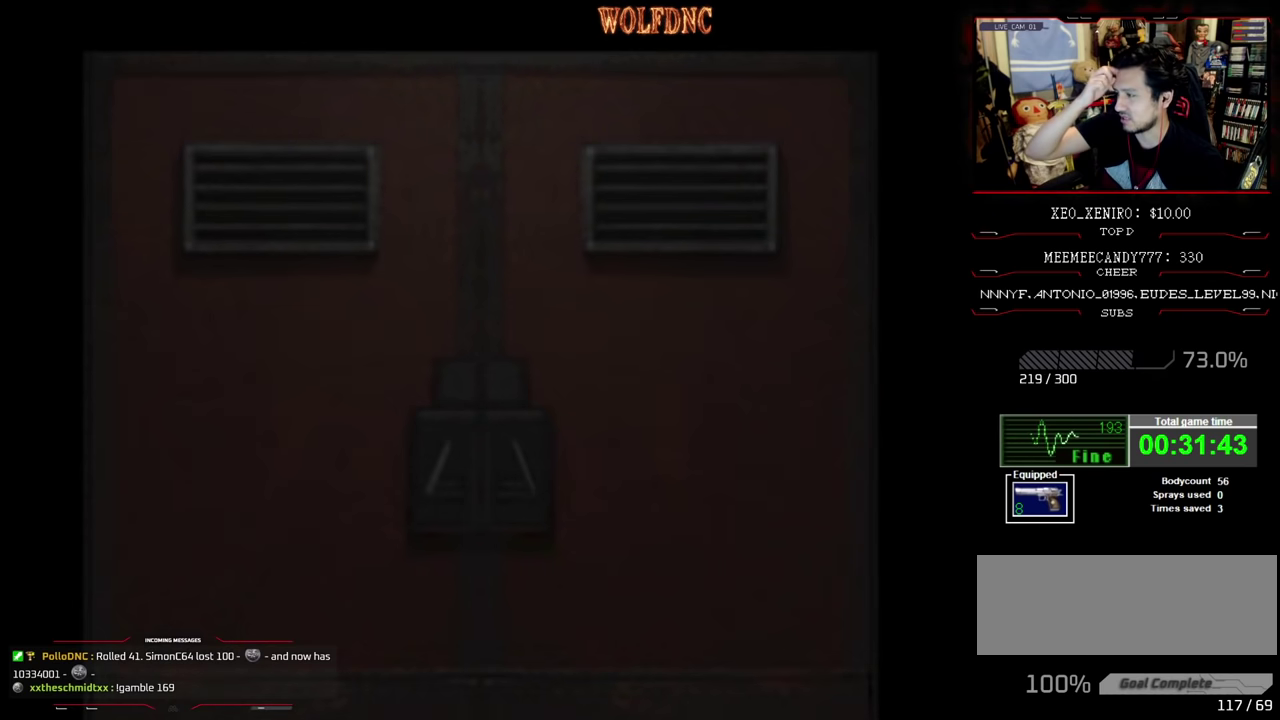
{"buttons": [], "events": []}
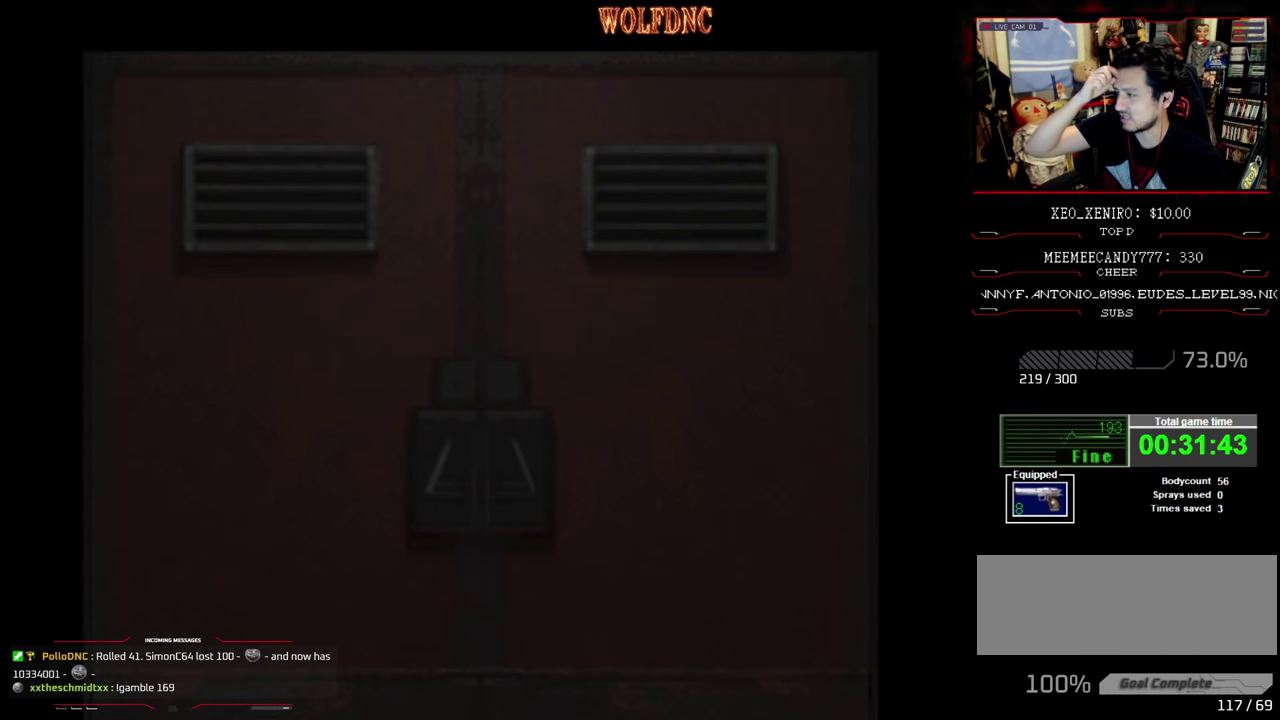
{"buttons": [], "events": []}
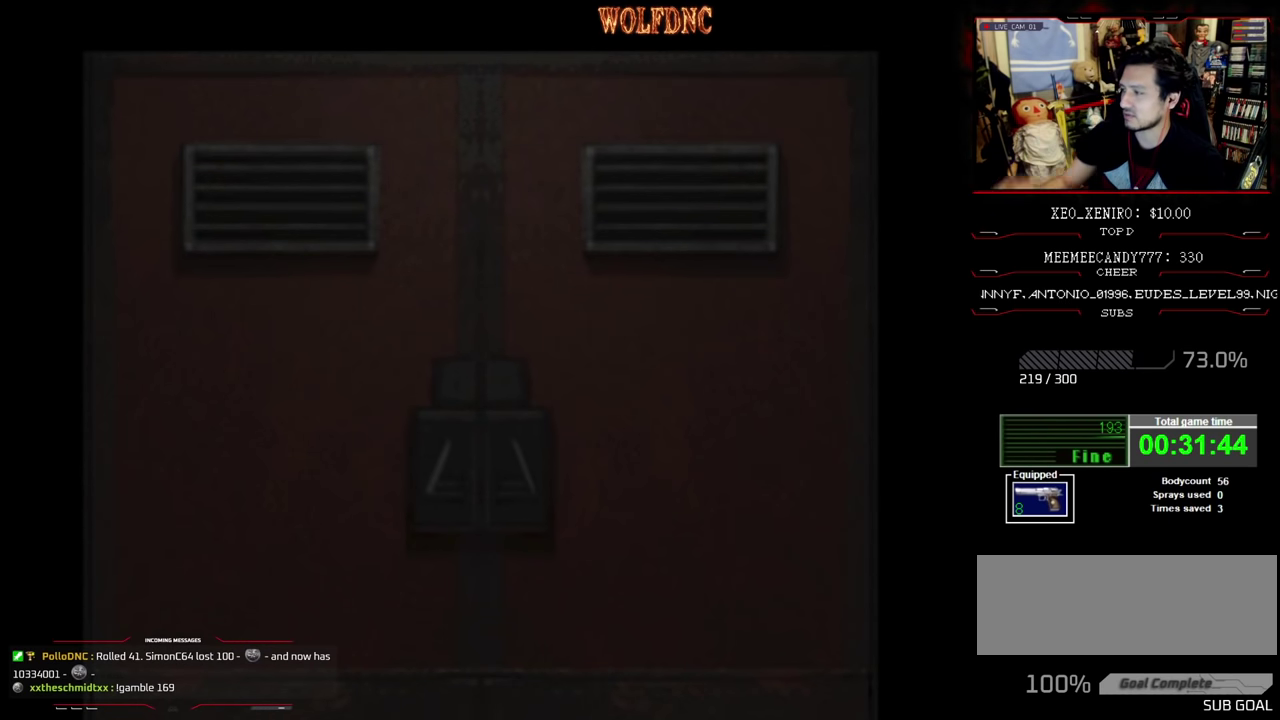
{"buttons": [], "events": [[383, "CROSS", "down"], [483, "CROSS", "up"]]}
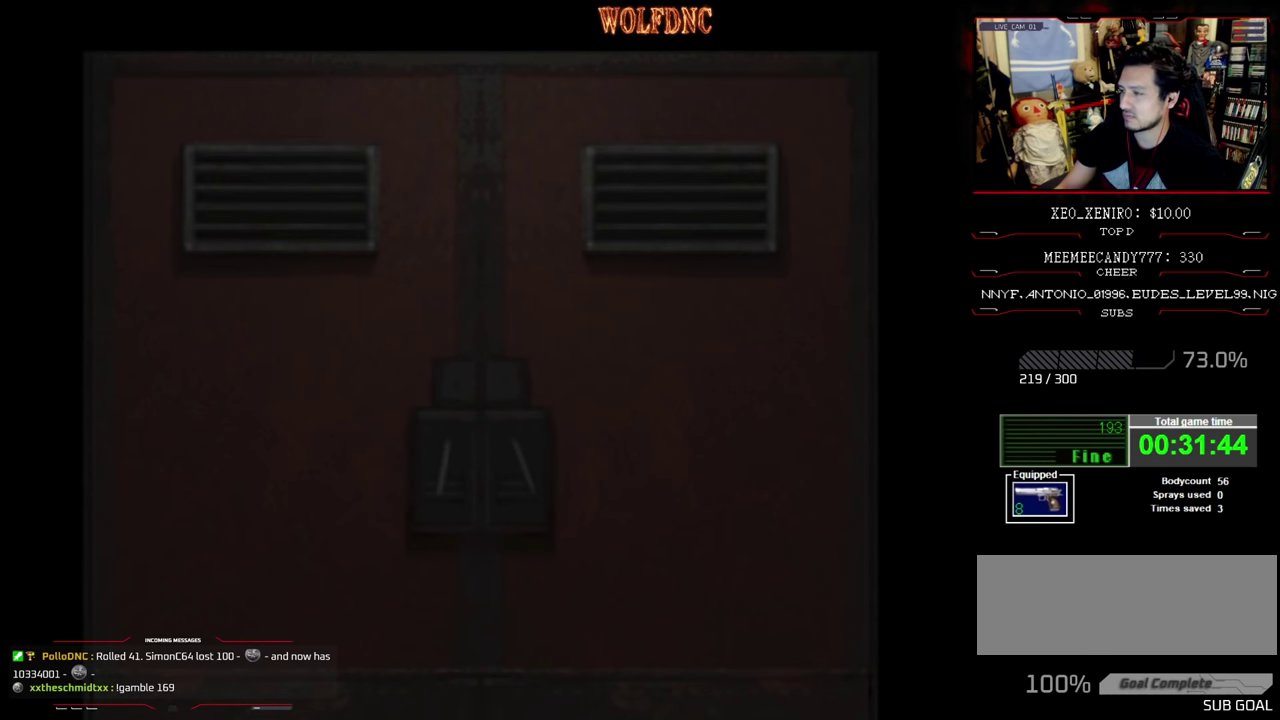
{"buttons": [], "events": []}
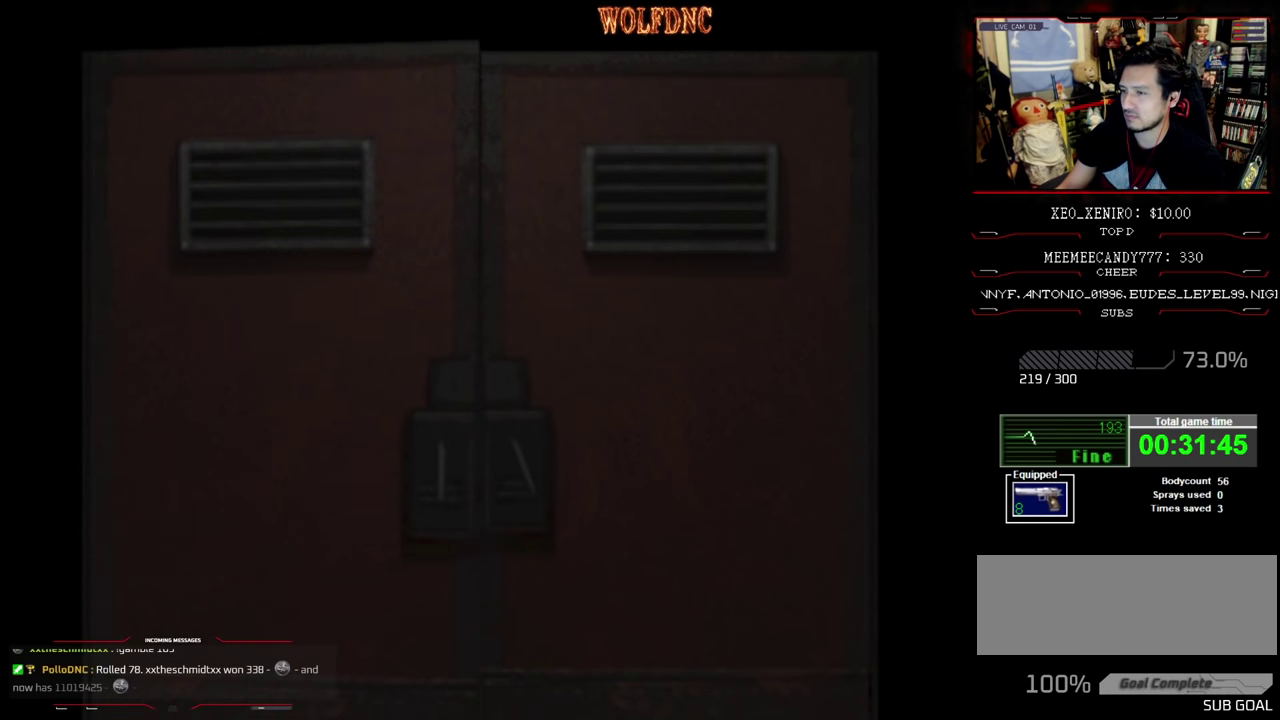
{"buttons": ["DPAD_LEFT"], "events": [[50, "CROSS", "down"], [133, "CROSS", "up"], [367, "DPAD_LEFT", "down"]]}
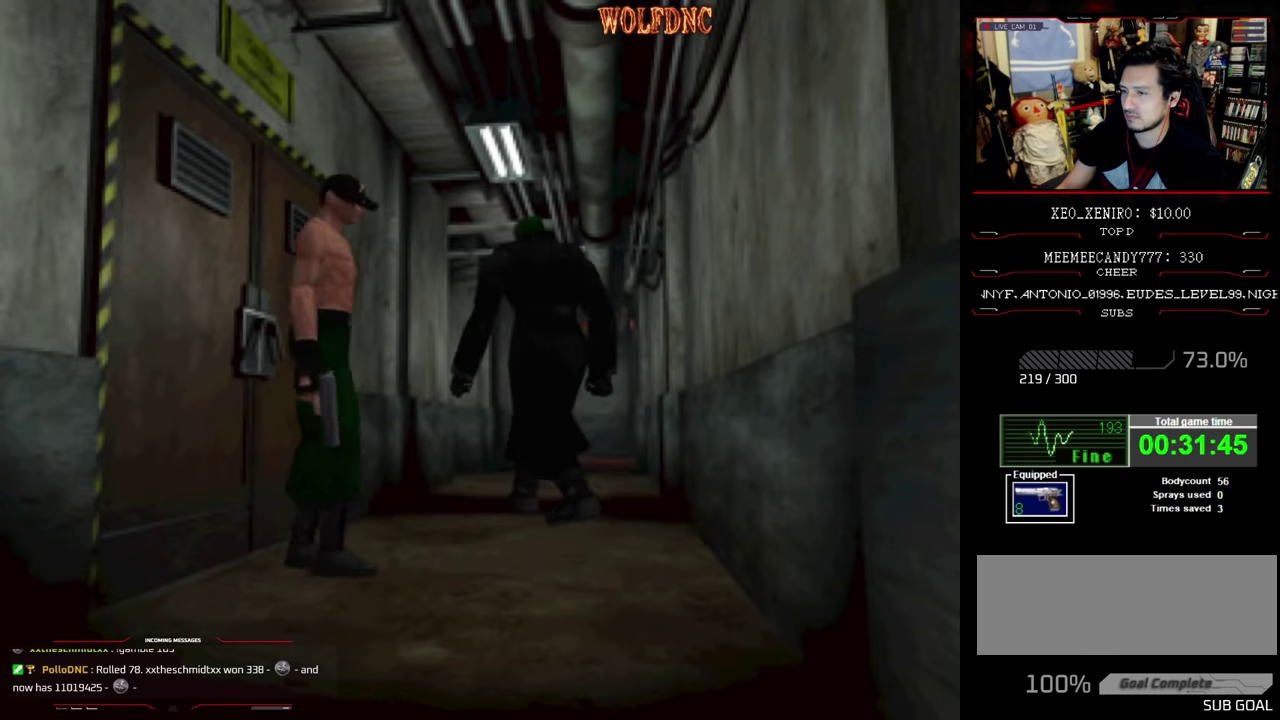
{"buttons": ["SQUARE", "DPAD_UP", "DPAD_LEFT"], "events": [[17, "DPAD_UP", "down"], [17, "SQUARE", "down"], [250, "DPAD_LEFT", "up"], [383, "DPAD_LEFT", "down"]]}